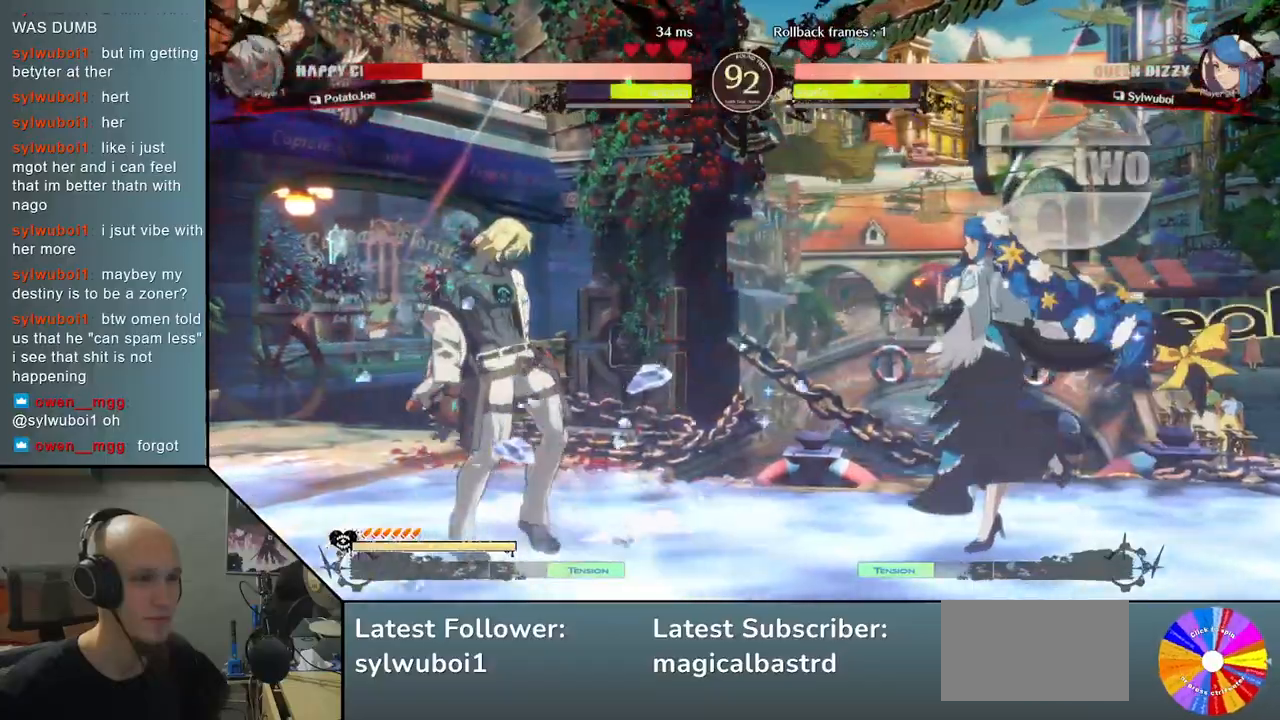
Gameplay with a controller (arcade stick); each line is a JSON object with the inputs held at the frame after it. "events" lists button and stick changes between this image and that frame as [ms after this image, input, new state], when the widget could be followed in between. Not read: L3 R3.
{"buttons": [], "left_stick": "center", "events": [[250, "left_stick", "down"], [300, "left_stick", "right"], [383, "left_stick", "up"], [467, "left_stick", "center"]]}
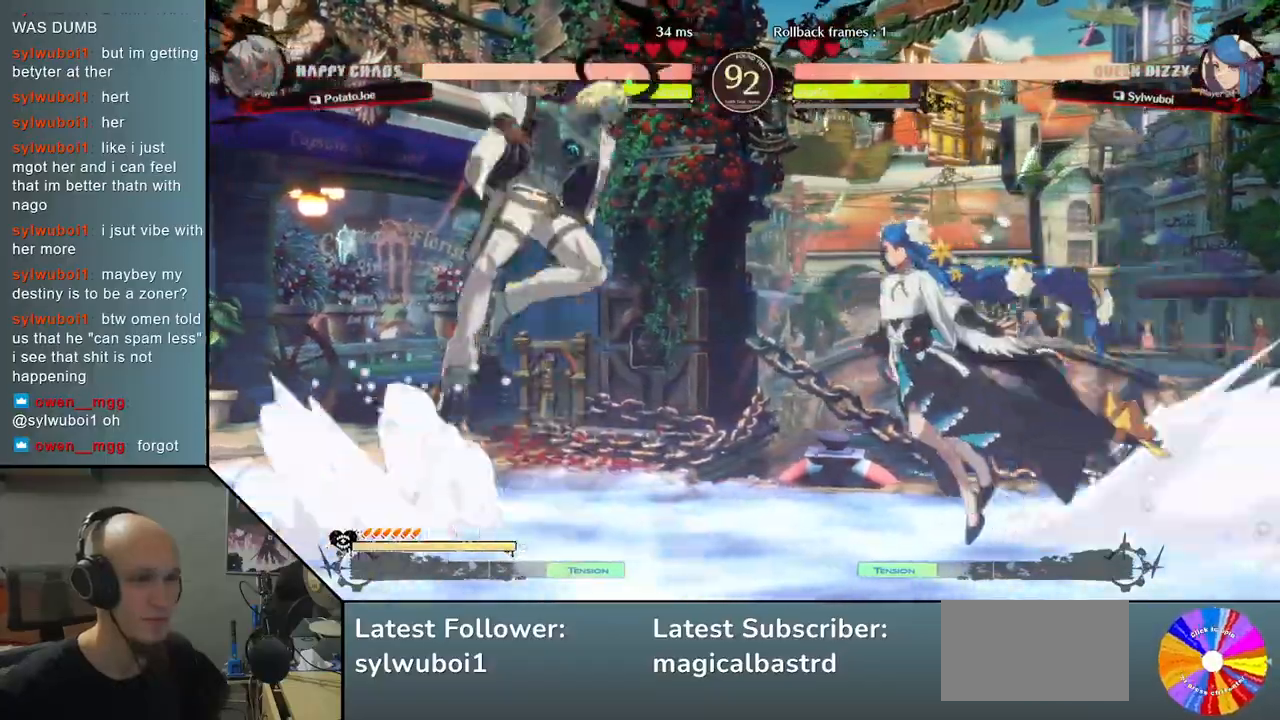
{"buttons": [], "left_stick": "down", "events": [[67, "left_stick", "right"], [350, "left_stick", "down"]]}
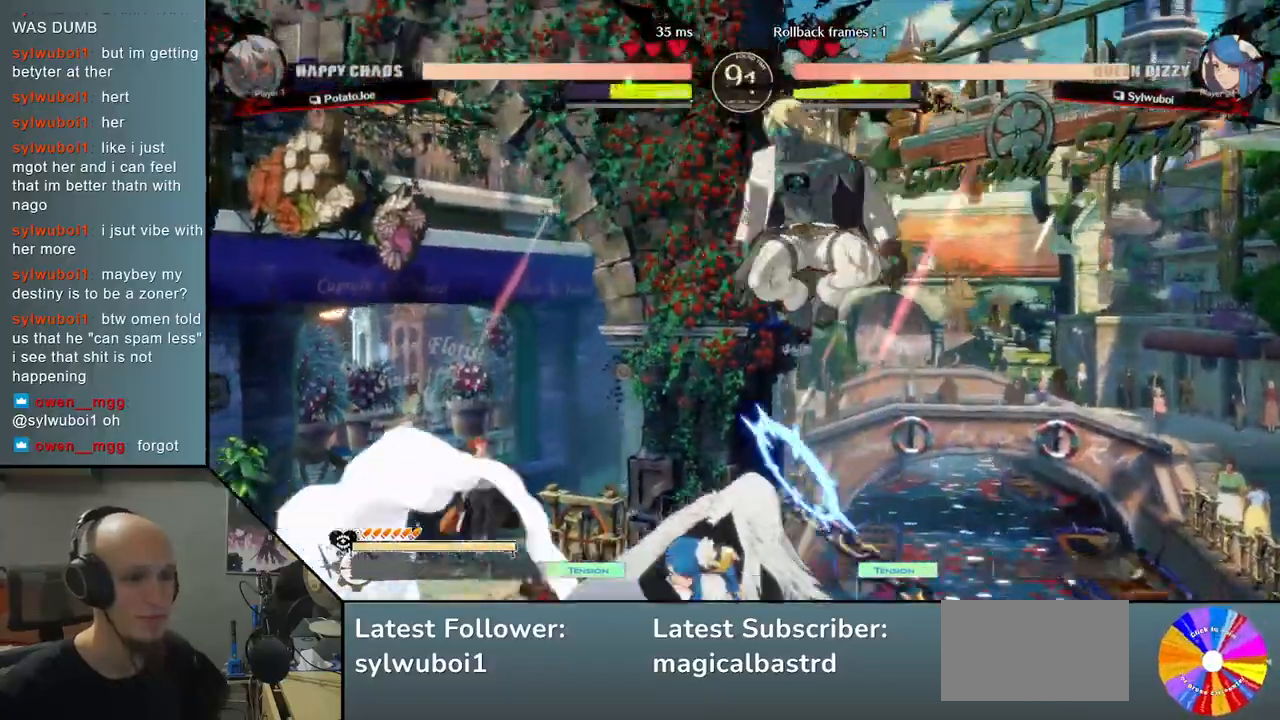
{"buttons": [], "left_stick": "left", "events": [[183, "SQUARE", "down"], [283, "SQUARE", "up"], [333, "SQUARE", "down"], [400, "left_stick", "left"], [433, "SQUARE", "up"]]}
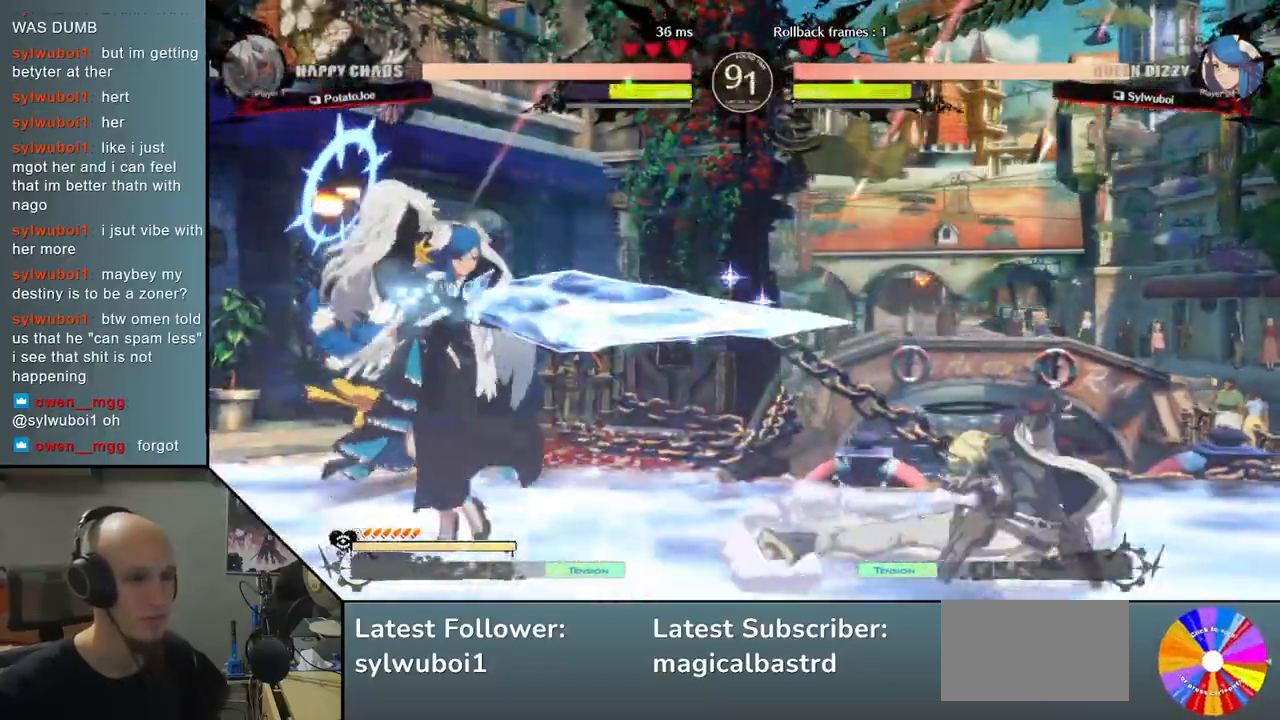
{"buttons": [], "left_stick": "up", "events": [[200, "left_stick", "center"], [267, "left_stick", "right"], [417, "left_stick", "center"], [467, "left_stick", "up"]]}
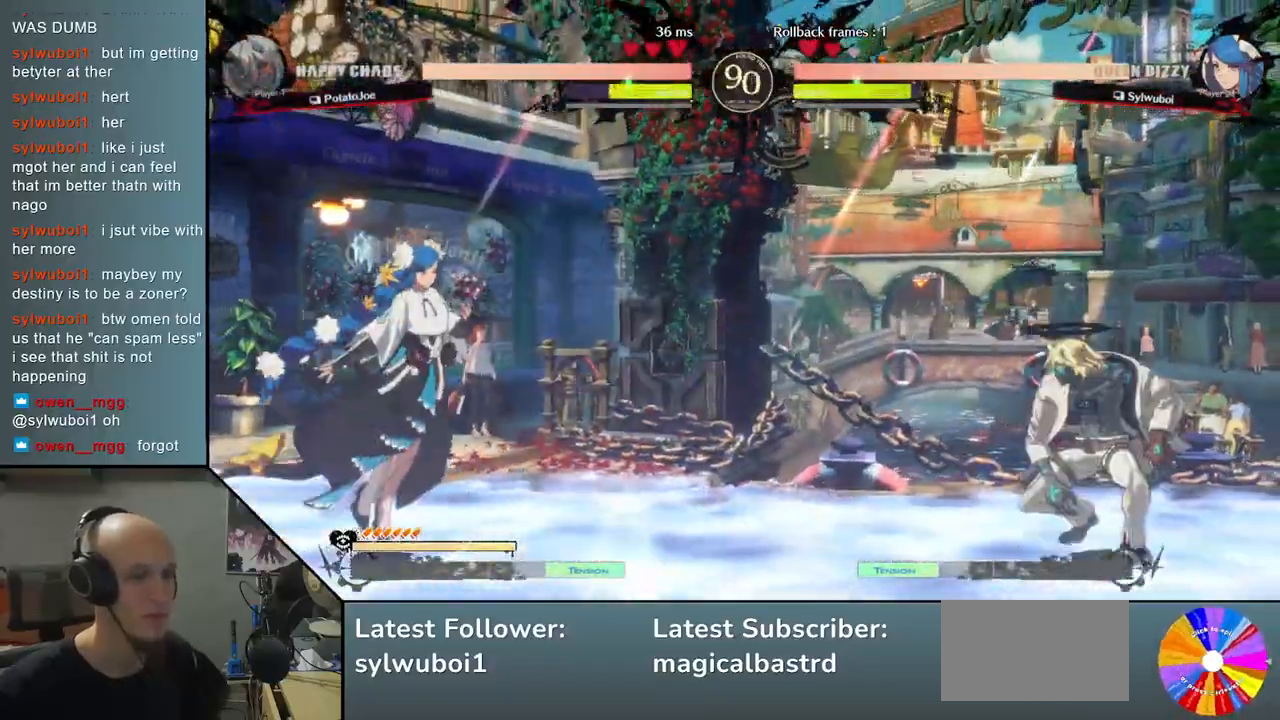
{"buttons": ["TRIANGLE"], "left_stick": "left", "events": [[100, "left_stick", "center"], [300, "left_stick", "left"], [433, "TRIANGLE", "down"]]}
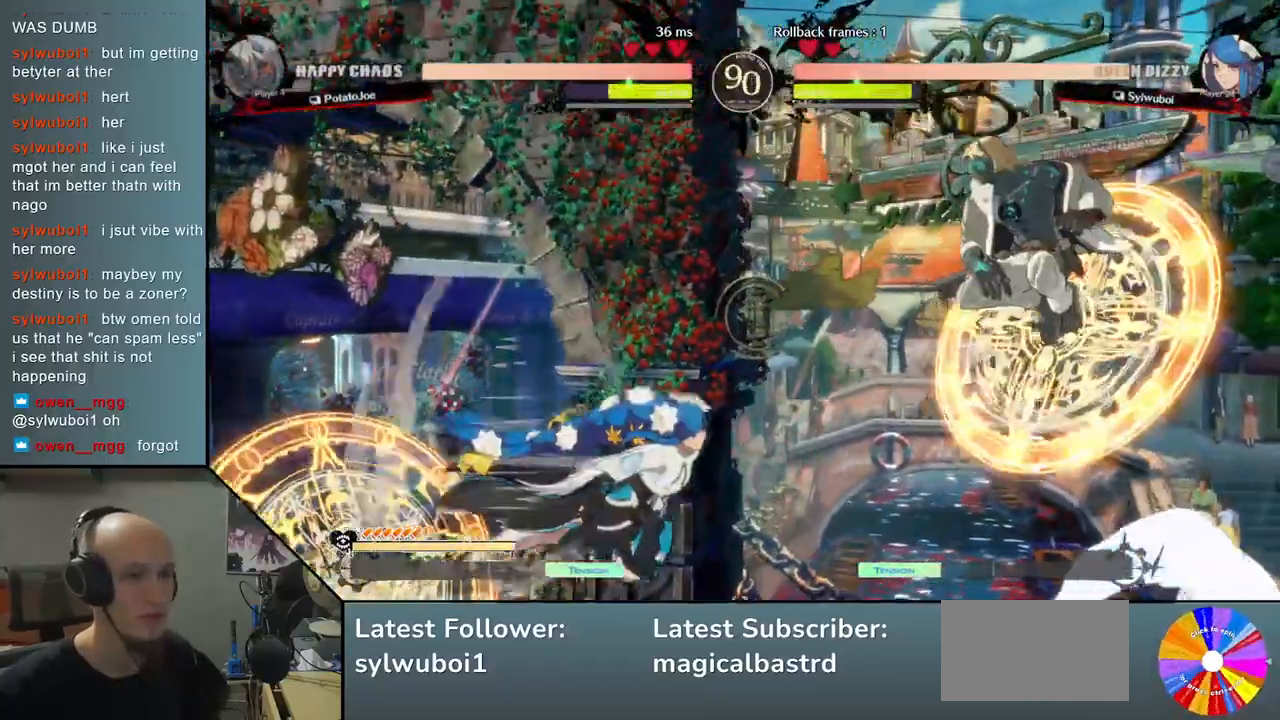
{"buttons": [], "left_stick": "down", "events": [[50, "TRIANGLE", "up"], [67, "left_stick", "center"], [167, "left_stick", "down"], [233, "SQUARE", "down"], [283, "SQUARE", "up"], [383, "SQUARE", "down"], [450, "SQUARE", "up"]]}
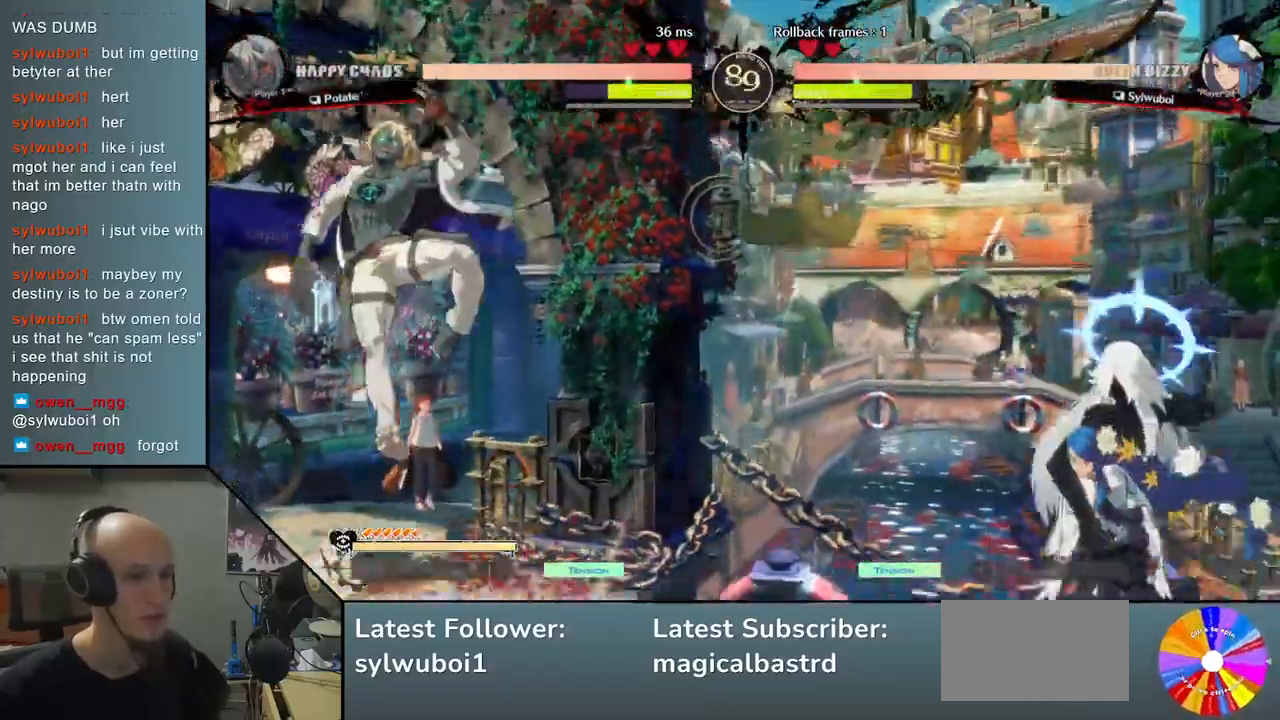
{"buttons": [], "left_stick": "up", "events": [[17, "left_stick", "left"], [333, "left_stick", "down"], [383, "left_stick", "right"], [483, "left_stick", "up"]]}
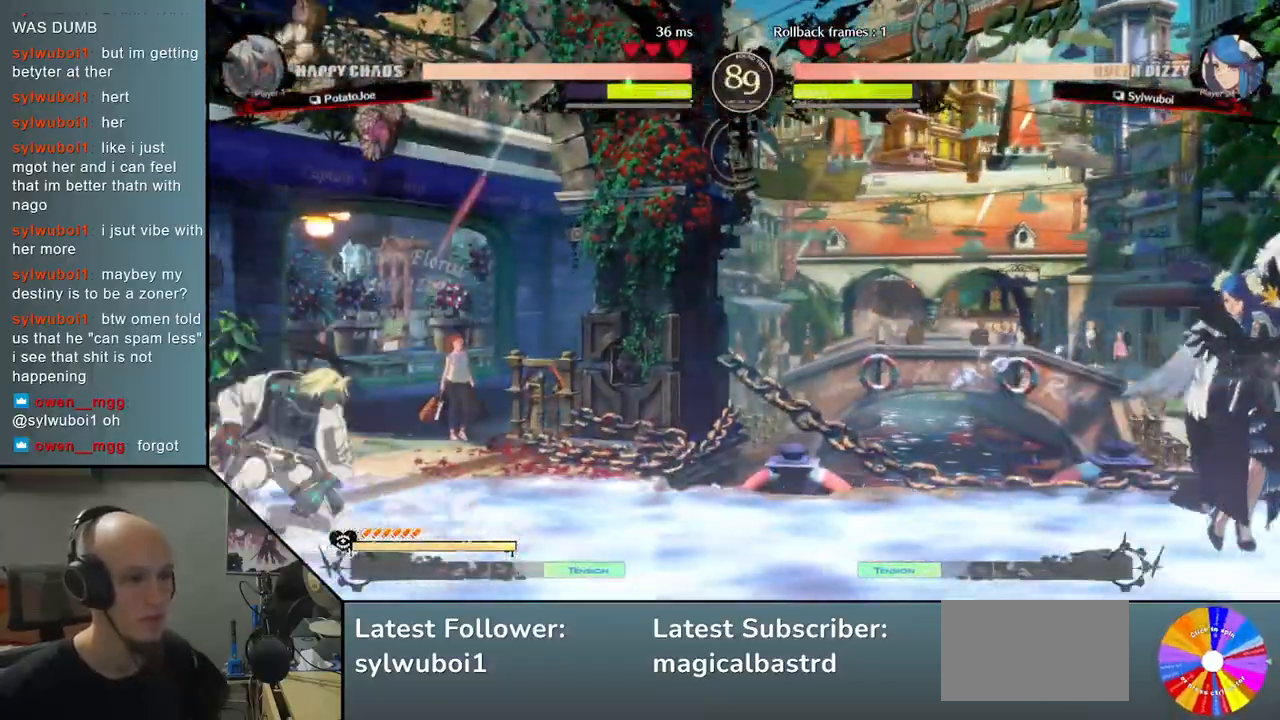
{"buttons": [], "left_stick": "center", "events": [[100, "left_stick", "down"], [167, "left_stick", "right"], [317, "TRIANGLE", "down"], [400, "TRIANGLE", "up"], [500, "left_stick", "center"]]}
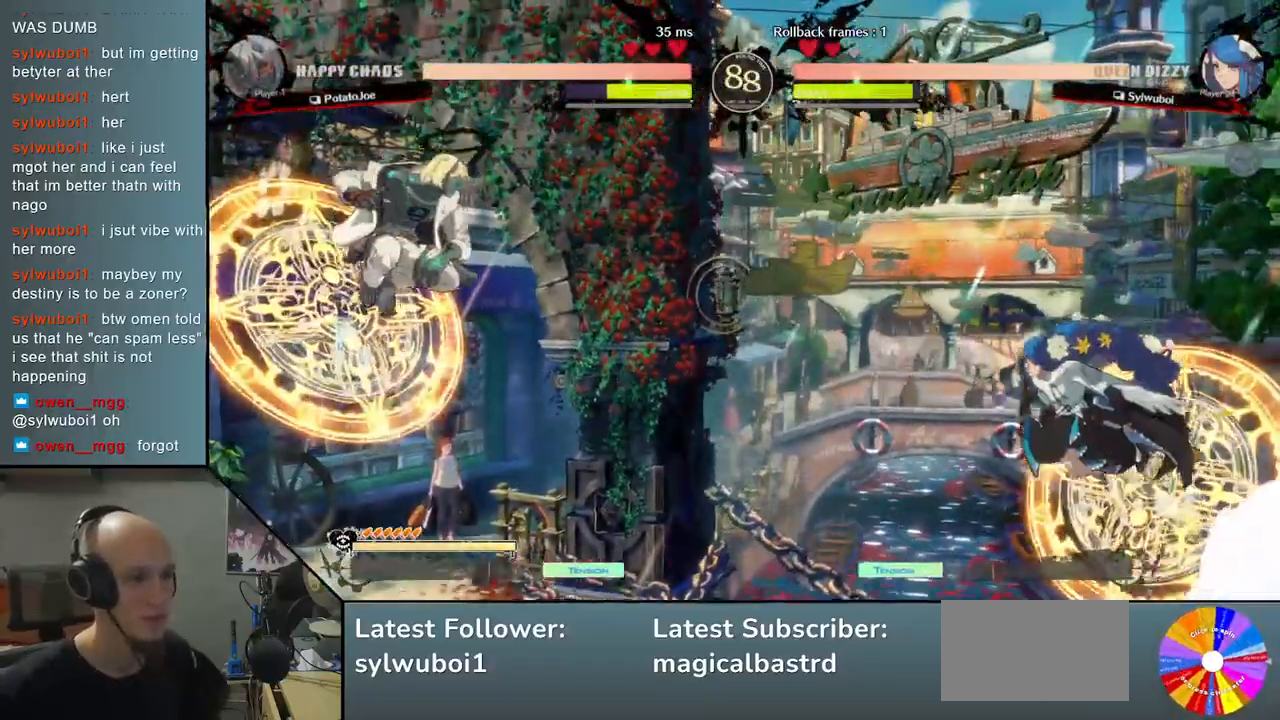
{"buttons": [], "left_stick": "center", "events": [[83, "left_stick", "down-left"], [150, "SQUARE", "down"], [167, "left_stick", "down-right"], [200, "SQUARE", "up"], [267, "left_stick", "down"], [283, "SQUARE", "down"], [350, "SQUARE", "up"], [417, "SQUARE", "down"], [417, "left_stick", "center"], [500, "SQUARE", "up"]]}
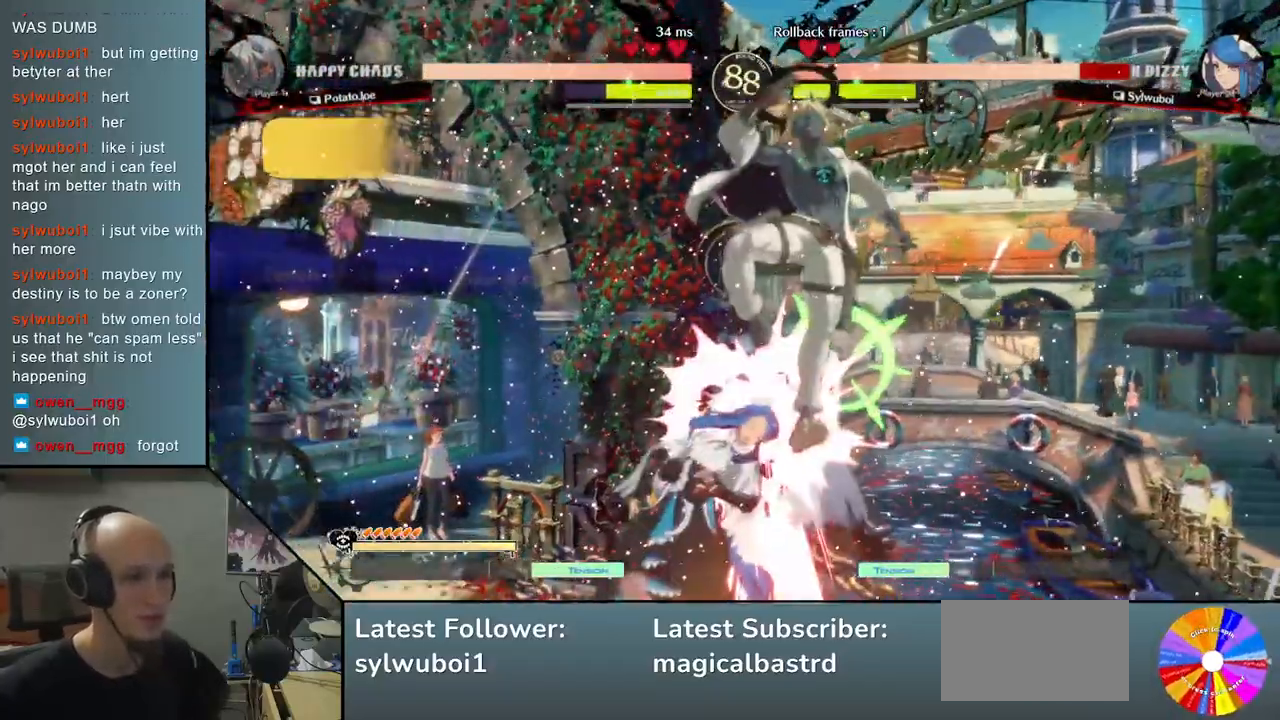
{"buttons": [], "left_stick": "down-left", "events": [[33, "left_stick", "left"], [150, "left_stick", "center"], [233, "CIRCLE", "down"], [300, "CIRCLE", "up"], [317, "left_stick", "down-left"], [400, "CIRCLE", "down"], [483, "CIRCLE", "up"]]}
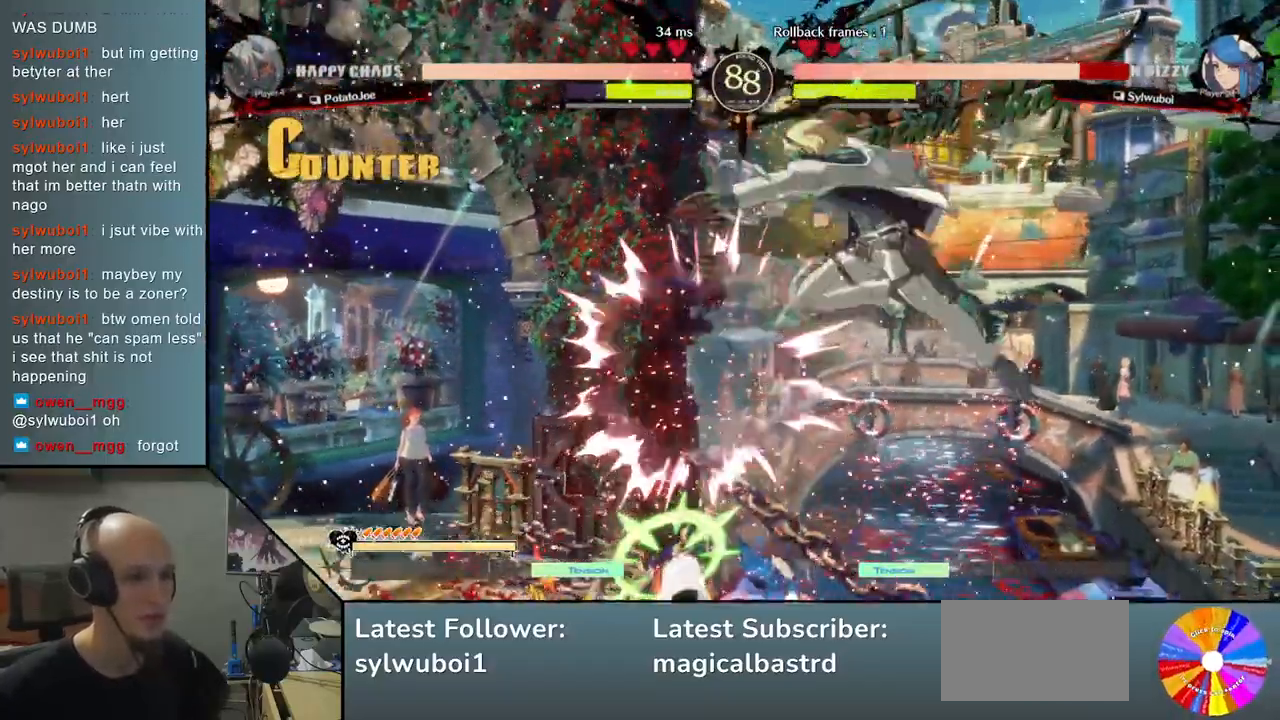
{"buttons": [], "left_stick": "left", "events": [[67, "left_stick", "left"], [200, "R2", "down"], [283, "R2", "up"], [367, "R2", "down"], [450, "R2", "up"]]}
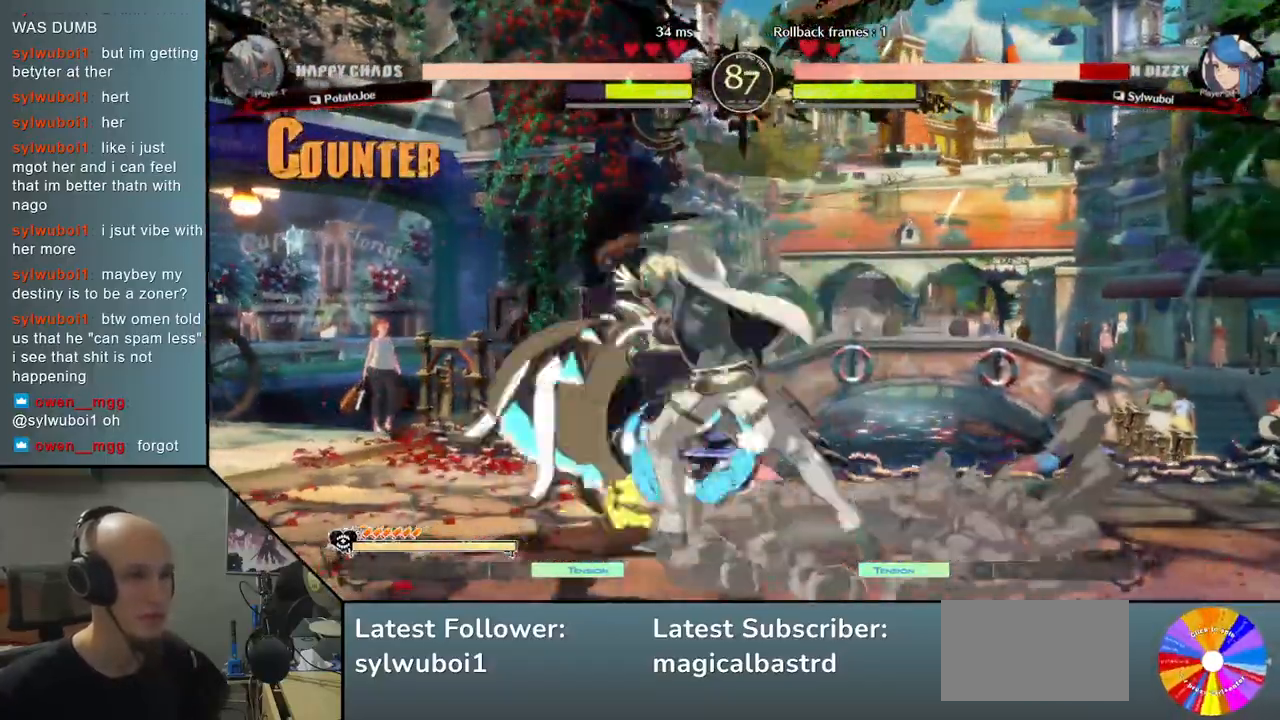
{"buttons": [], "left_stick": "down", "events": [[50, "L2", "down"], [333, "L2", "up"], [417, "left_stick", "down"]]}
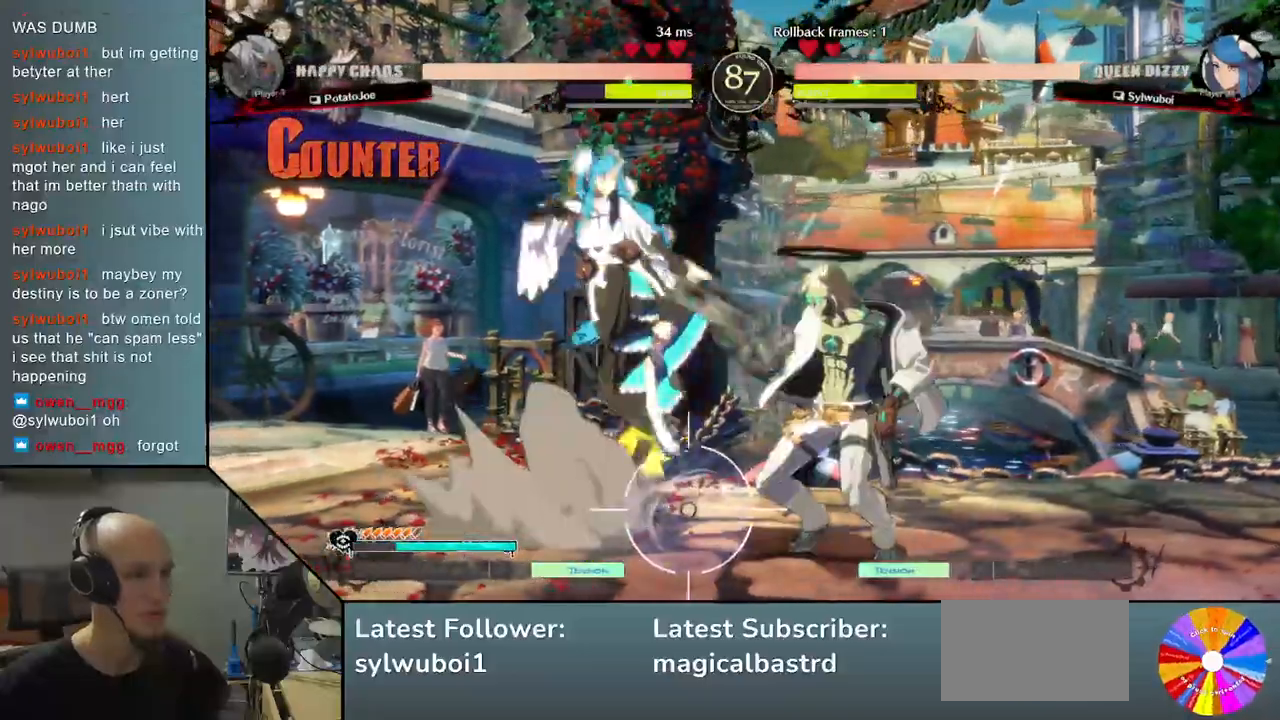
{"buttons": [], "left_stick": "left", "events": [[50, "SQUARE", "down"], [183, "SQUARE", "up"], [300, "CROSS", "down"], [383, "left_stick", "center"], [467, "CROSS", "up"], [483, "left_stick", "left"]]}
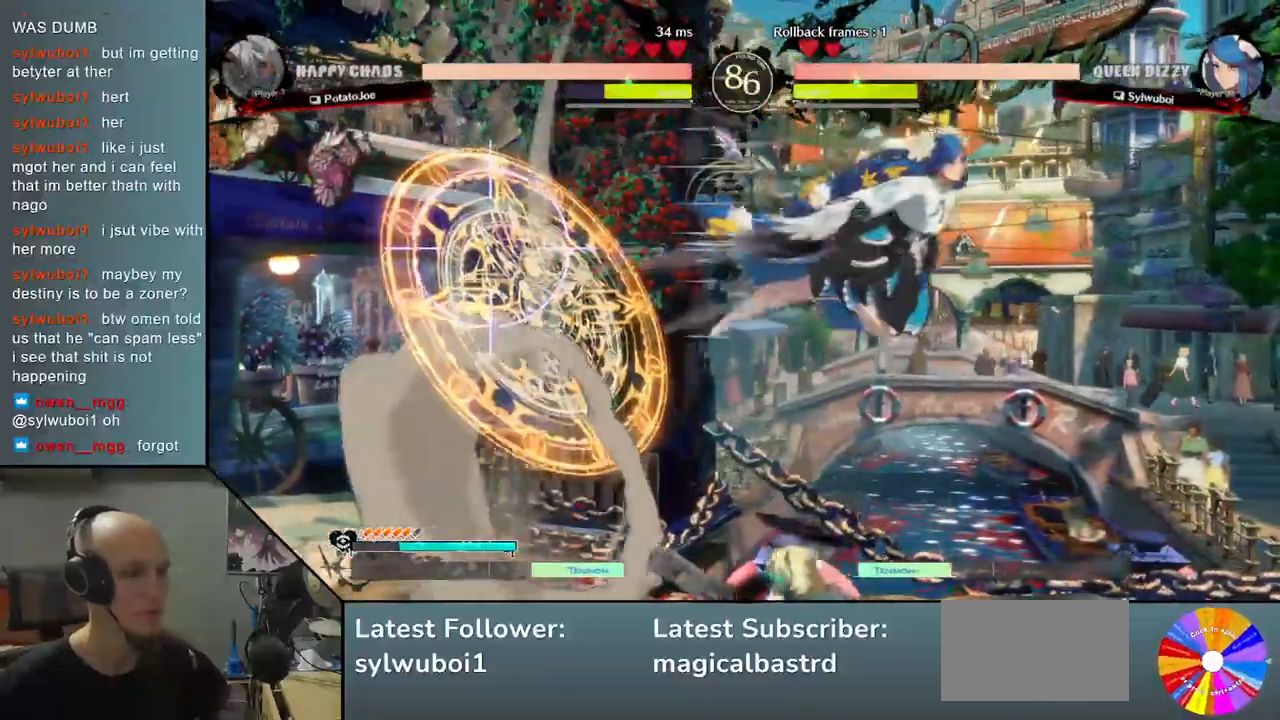
{"buttons": ["L2"], "left_stick": "right", "events": [[167, "R2", "down"], [183, "left_stick", "right"], [283, "R2", "up"], [417, "L2", "down"]]}
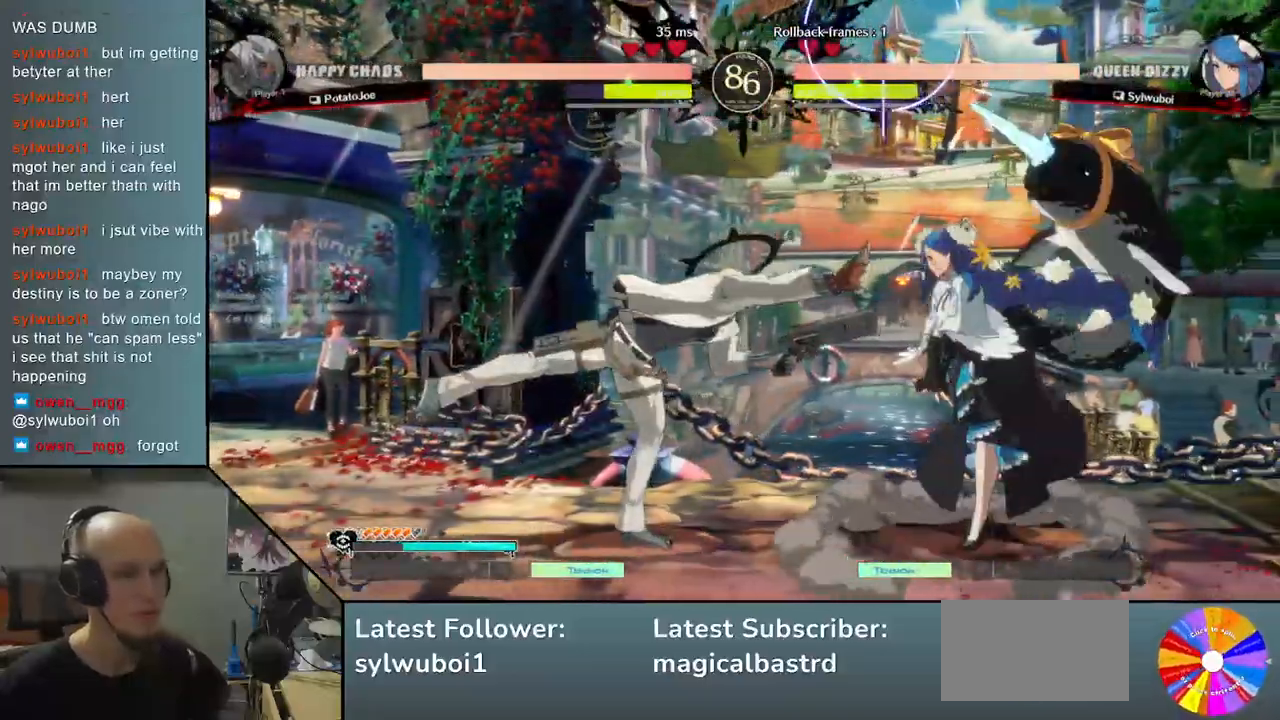
{"buttons": [], "left_stick": "left", "events": [[183, "L2", "up"], [233, "left_stick", "center"], [300, "left_stick", "left"]]}
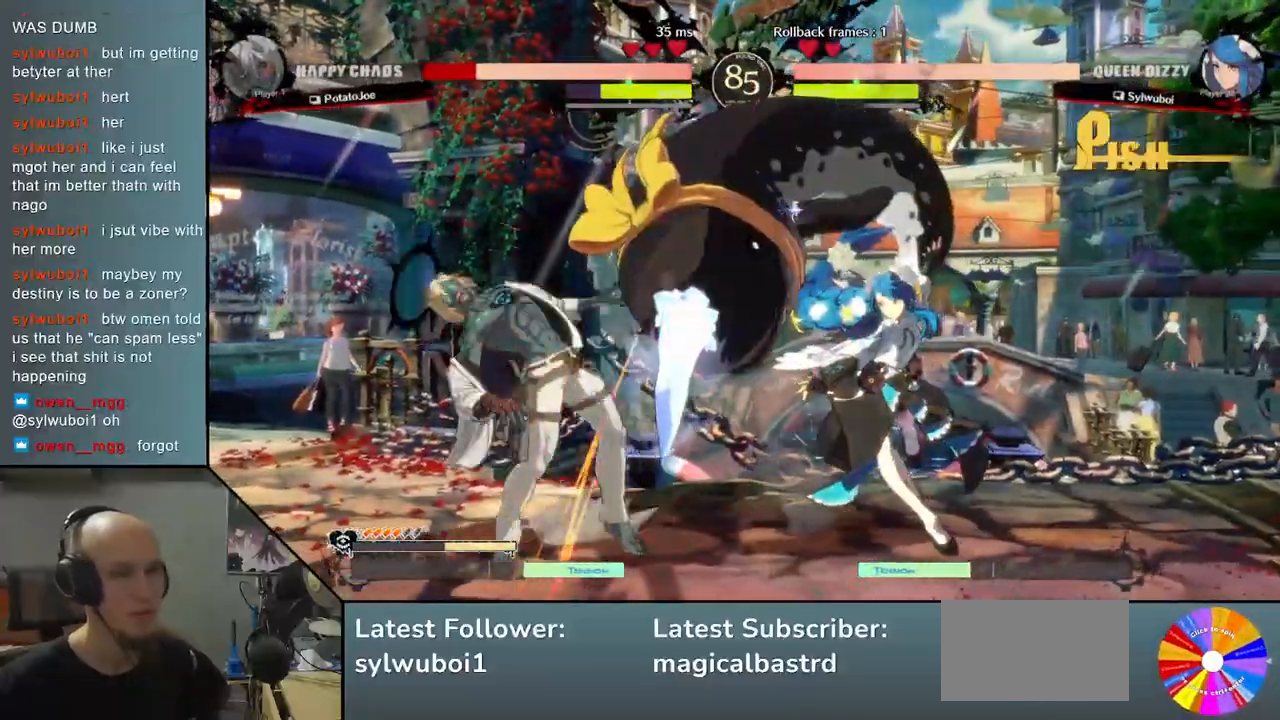
{"buttons": [], "left_stick": "left", "events": []}
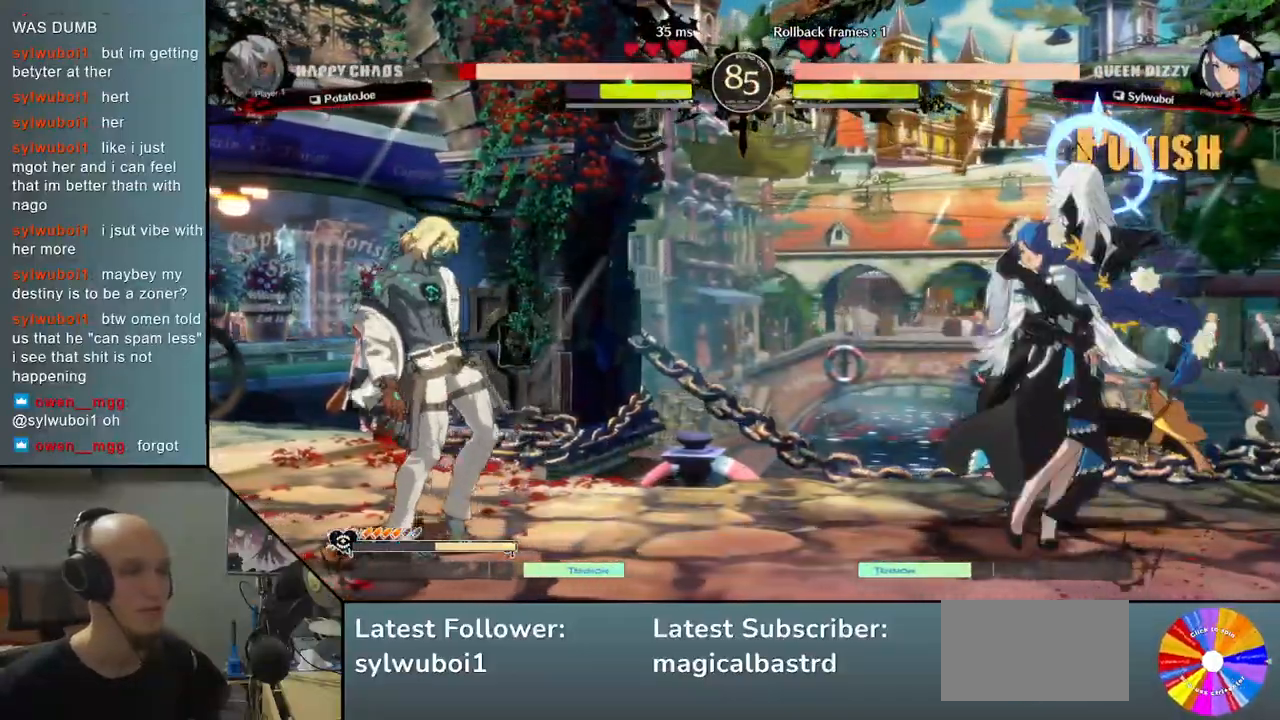
{"buttons": [], "left_stick": "left", "events": [[33, "left_stick", "down"], [283, "left_stick", "left"]]}
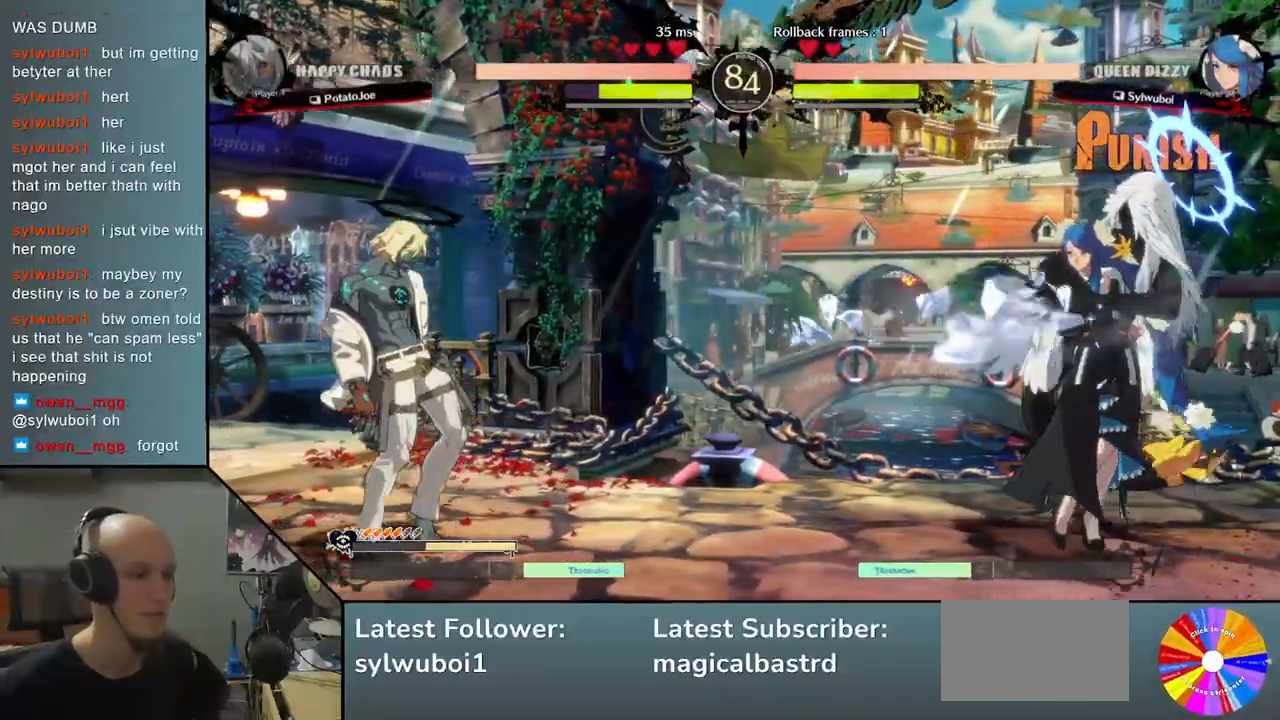
{"buttons": ["CIRCLE"], "left_stick": "center", "events": [[67, "left_stick", "down"], [183, "left_stick", "center"], [283, "left_stick", "down"], [367, "left_stick", "center"], [433, "left_stick", "down"], [500, "CIRCLE", "down"], [500, "left_stick", "center"]]}
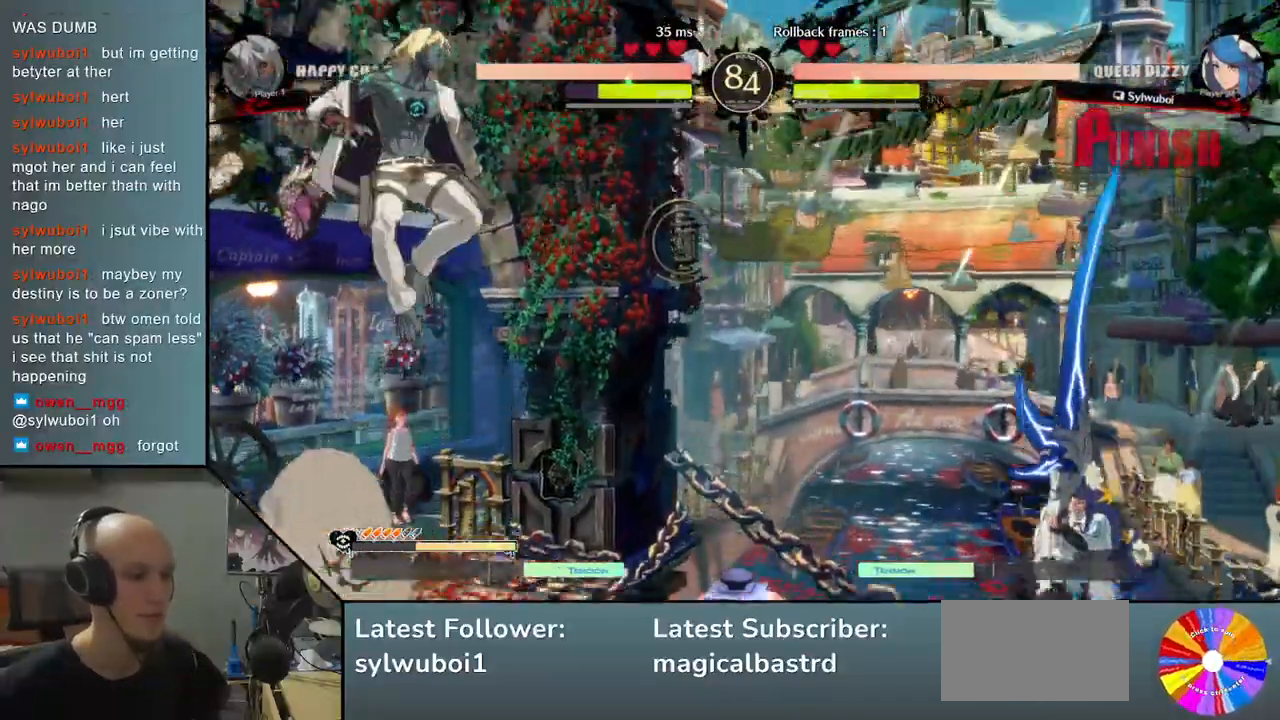
{"buttons": ["CIRCLE"], "left_stick": "center", "events": []}
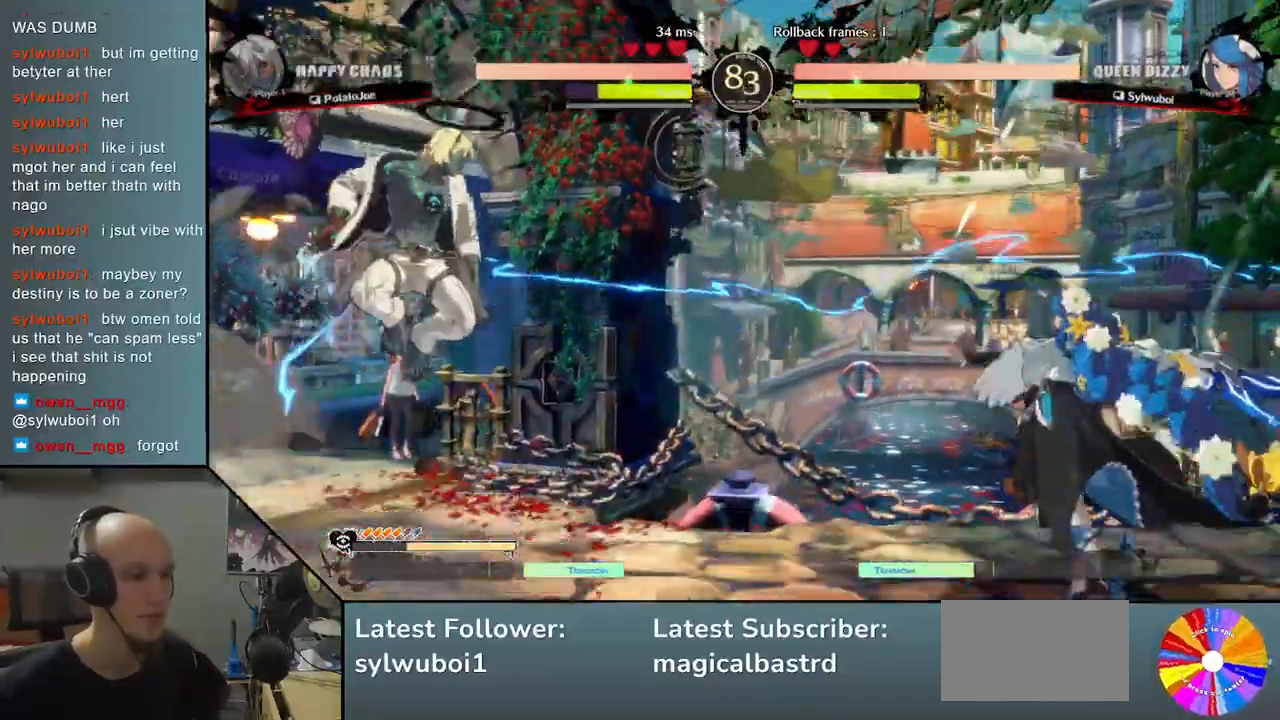
{"buttons": ["CIRCLE"], "left_stick": "center", "events": [[33, "CIRCLE", "up"], [133, "left_stick", "down"], [200, "left_stick", "center"], [267, "left_stick", "down"], [300, "CIRCLE", "down"], [400, "left_stick", "center"]]}
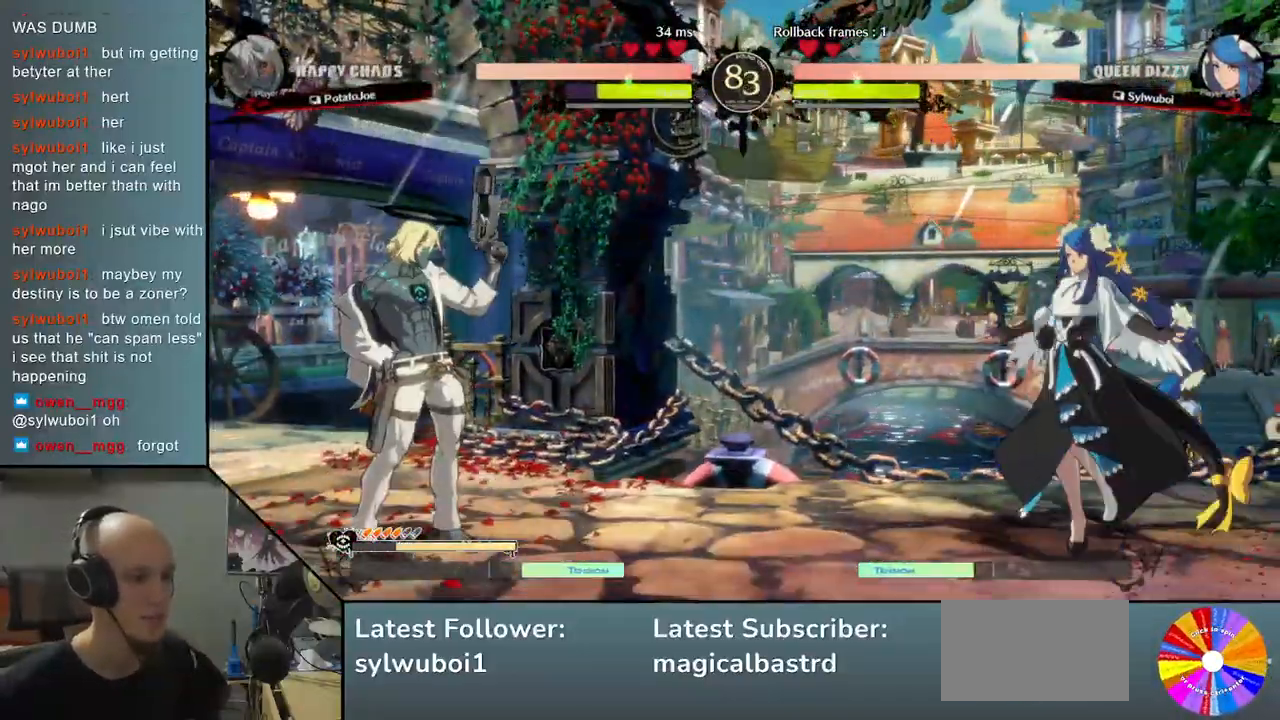
{"buttons": [], "left_stick": "down", "events": [[233, "left_stick", "left"], [467, "CIRCLE", "up"], [467, "left_stick", "down"]]}
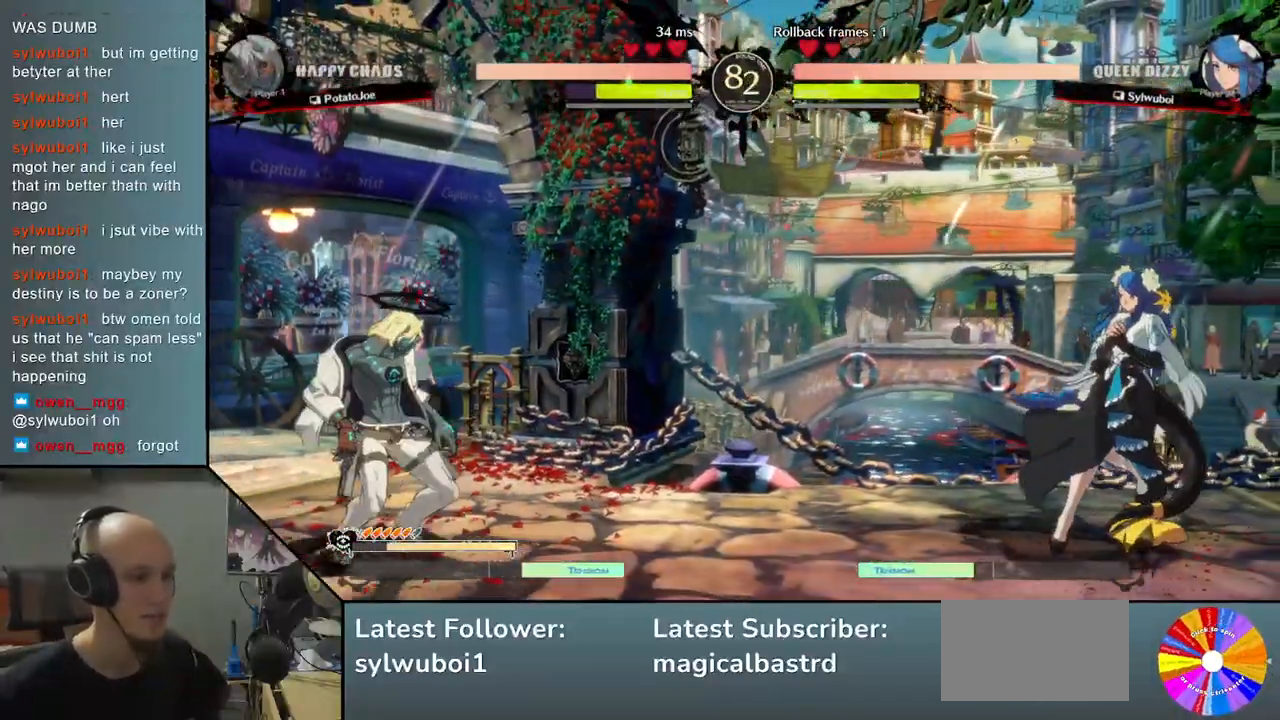
{"buttons": [], "left_stick": "right", "events": [[33, "left_stick", "right"], [183, "left_stick", "center"], [417, "left_stick", "down"], [483, "left_stick", "right"]]}
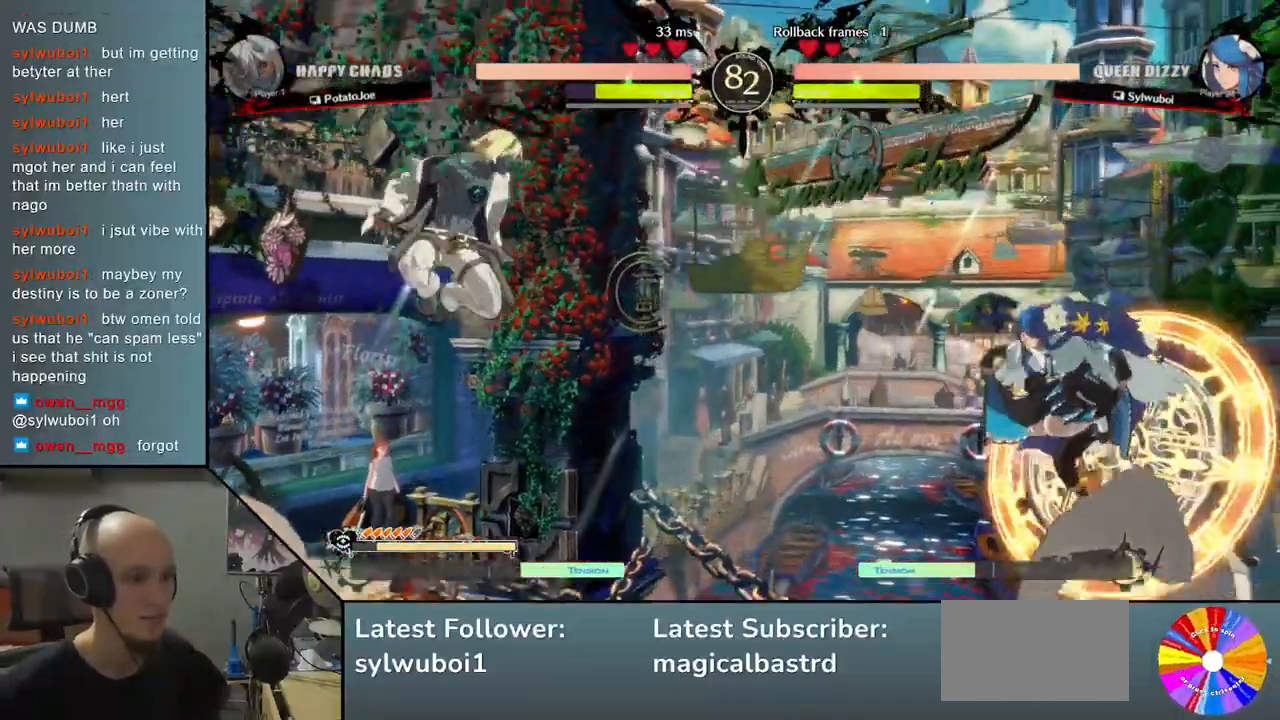
{"buttons": [], "left_stick": "down", "events": [[50, "TRIANGLE", "down"], [183, "TRIANGLE", "up"], [283, "left_stick", "center"], [350, "SQUARE", "down"], [400, "left_stick", "down"], [433, "SQUARE", "up"]]}
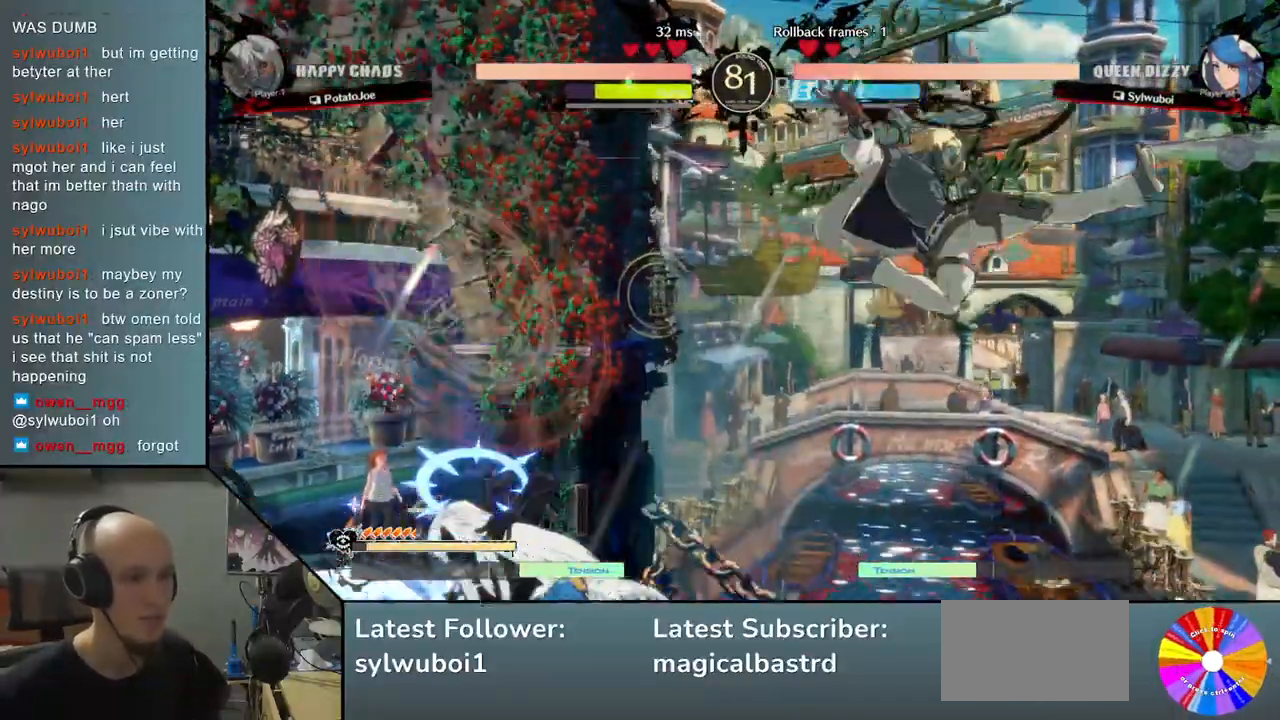
{"buttons": [], "left_stick": "center", "events": [[17, "SQUARE", "down"], [83, "SQUARE", "up"], [183, "left_stick", "left"], [267, "left_stick", "down"], [400, "left_stick", "center"]]}
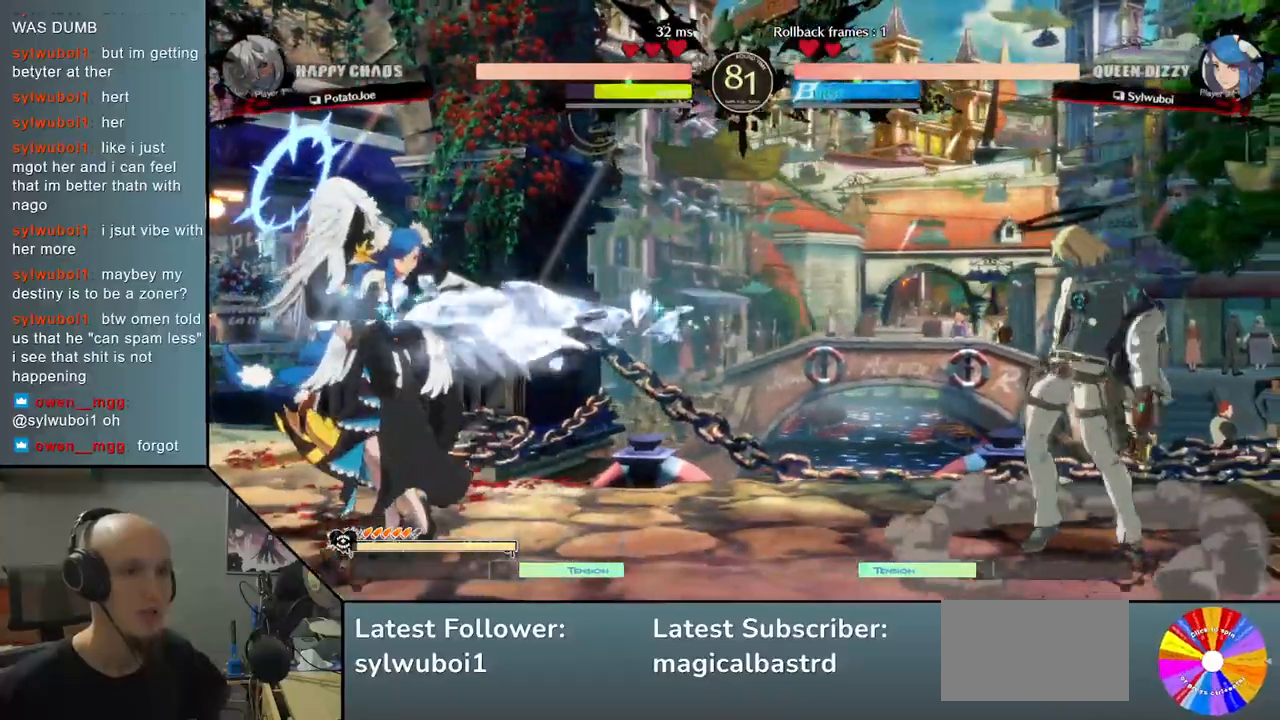
{"buttons": ["CIRCLE"], "left_stick": "center", "events": [[17, "left_stick", "down"], [100, "left_stick", "center"], [150, "left_stick", "down"], [217, "CIRCLE", "down"], [233, "left_stick", "center"]]}